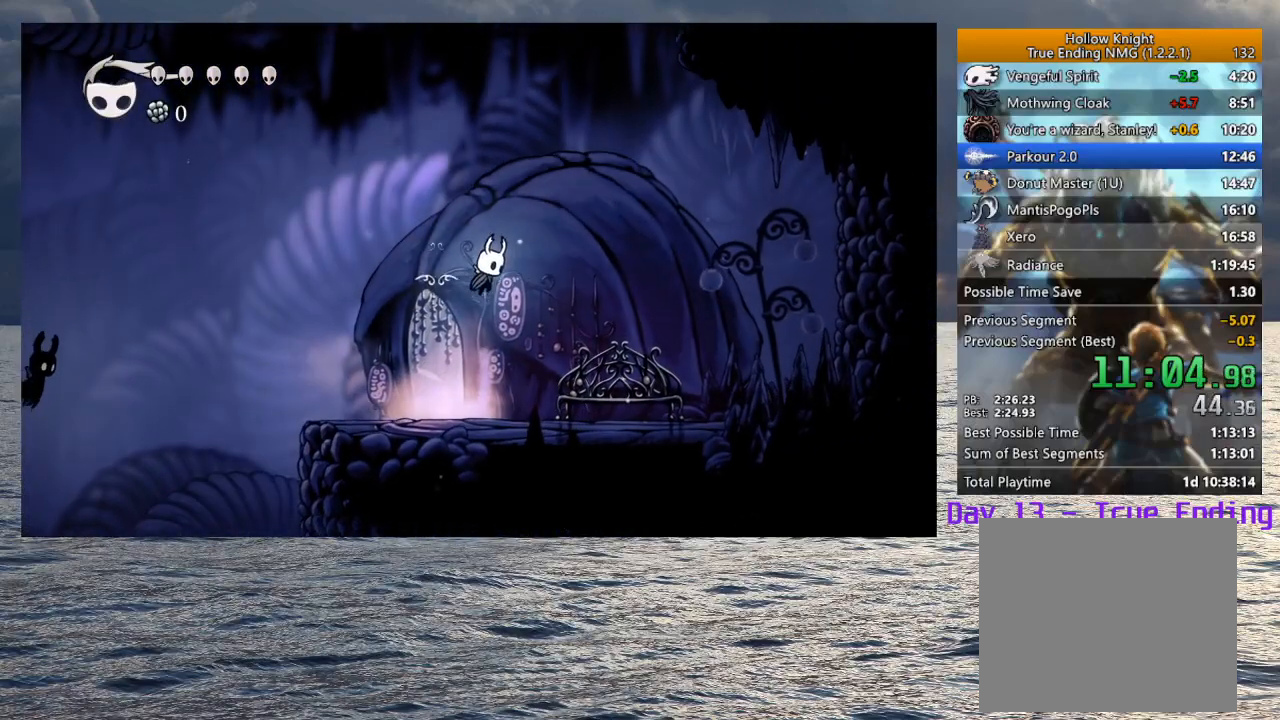
Gameplay with a controller (PlayStation layout); each line is a JSON object with the inputs held at the frame after it. "events" lists button and stick changes between this image and that frame as [ms after this image, input, new state], when the widget could be followed in between.
{"buttons": [], "left_stick": "center", "right_stick": "center", "events": [[400, "CROSS", "up"]]}
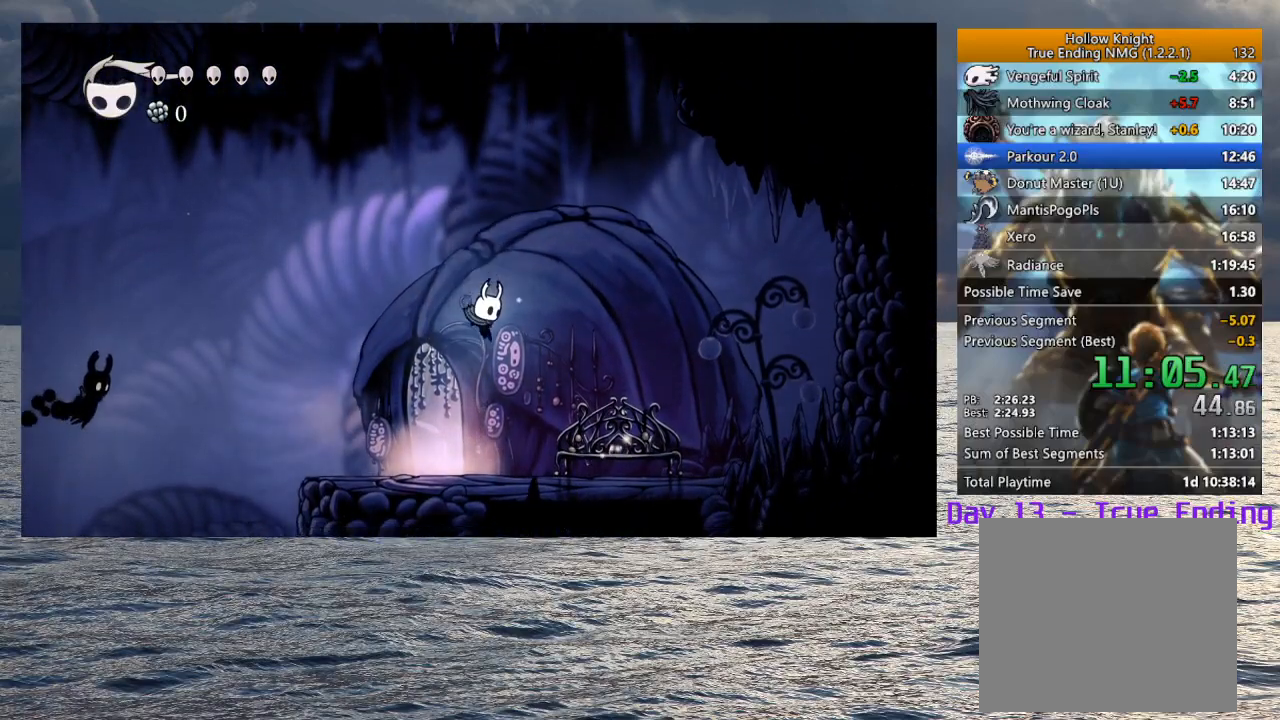
{"buttons": ["CROSS"], "left_stick": "center", "right_stick": "center", "events": [[267, "CROSS", "down"]]}
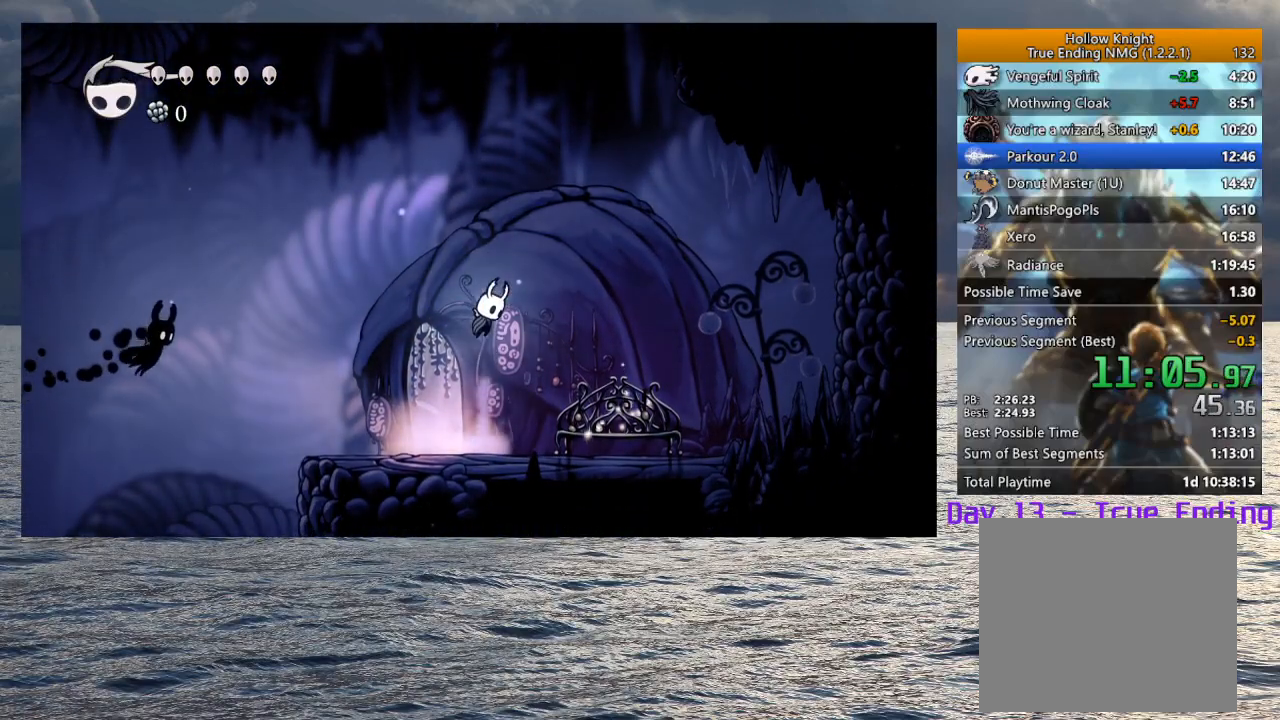
{"buttons": ["CROSS"], "left_stick": "center", "right_stick": "center", "events": []}
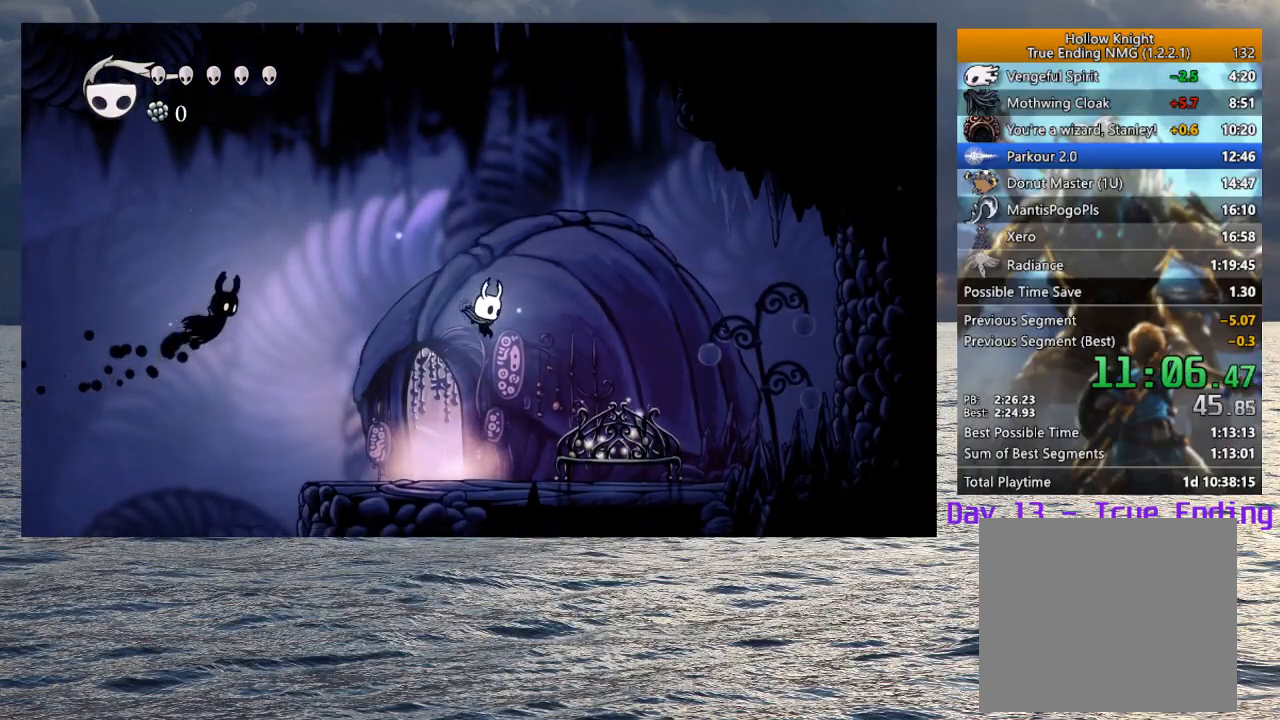
{"buttons": ["CROSS"], "left_stick": "left", "right_stick": "center", "events": [[150, "CROSS", "up"], [300, "left_stick", "left"], [333, "CROSS", "down"]]}
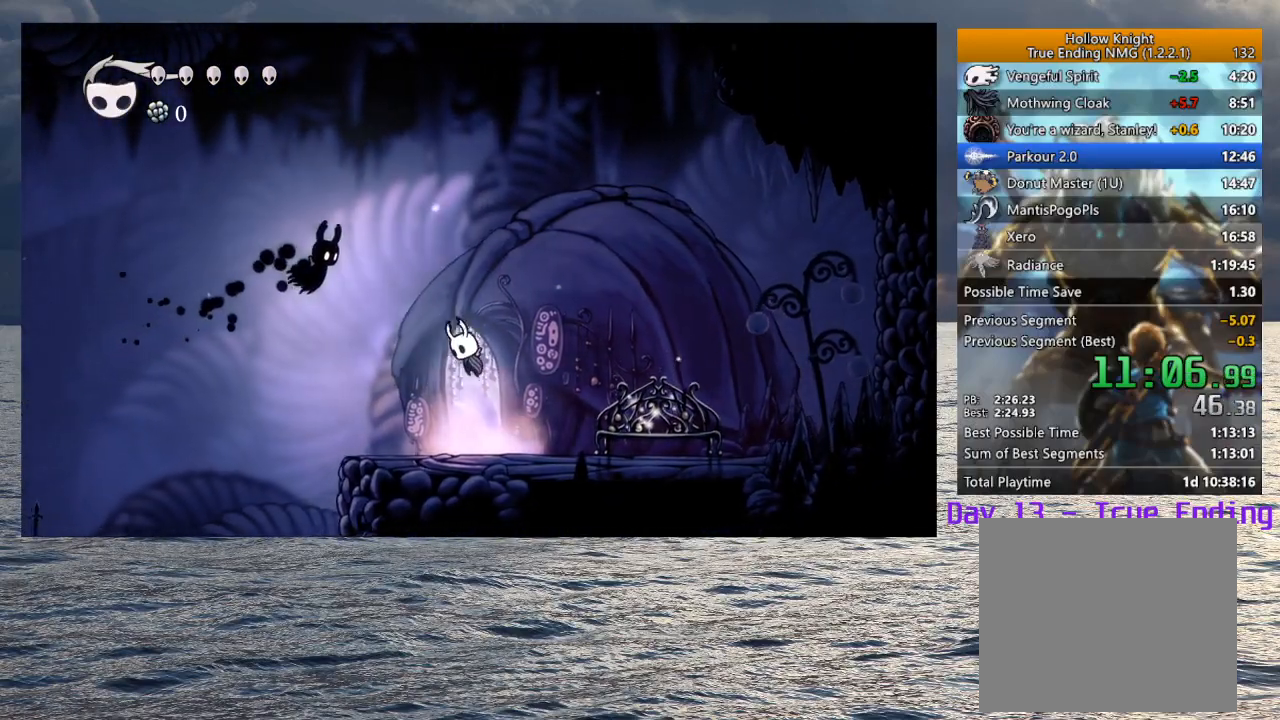
{"buttons": ["CROSS"], "left_stick": "center", "right_stick": "center", "events": [[483, "left_stick", "center"]]}
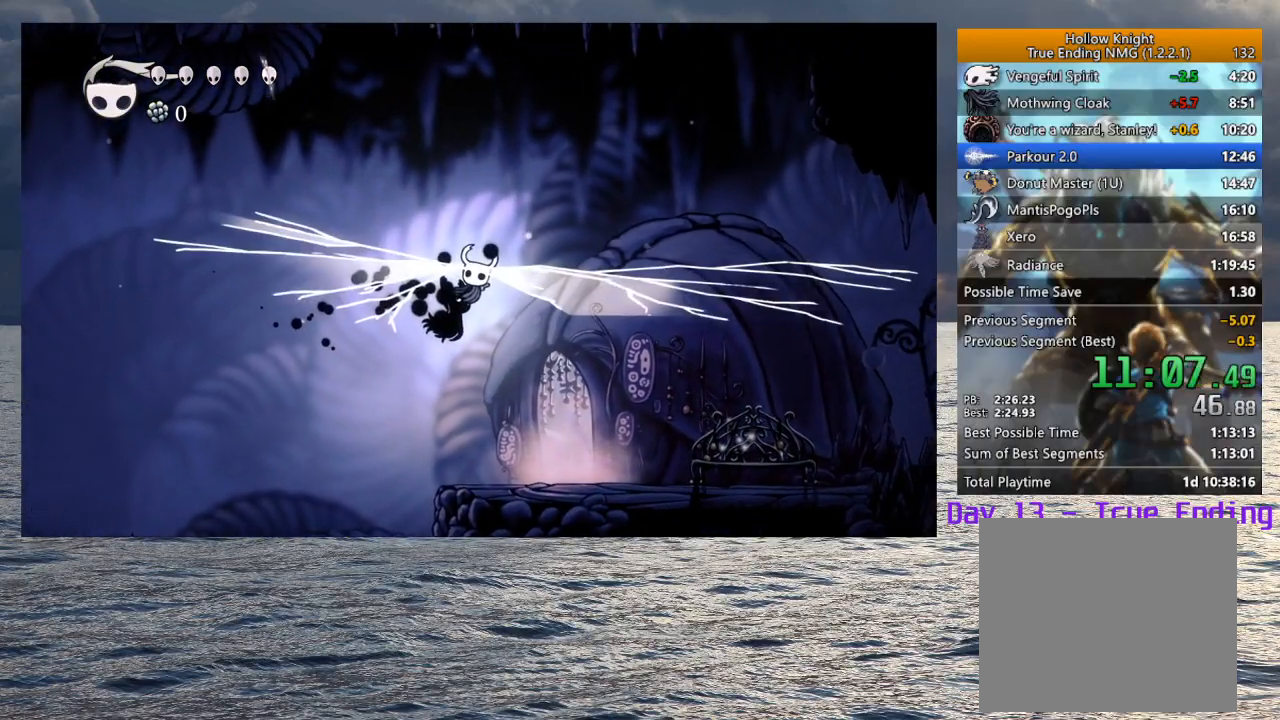
{"buttons": ["SQUARE"], "left_stick": "down", "right_stick": "center", "events": [[117, "left_stick", "down"], [183, "CROSS", "up"], [467, "SQUARE", "down"]]}
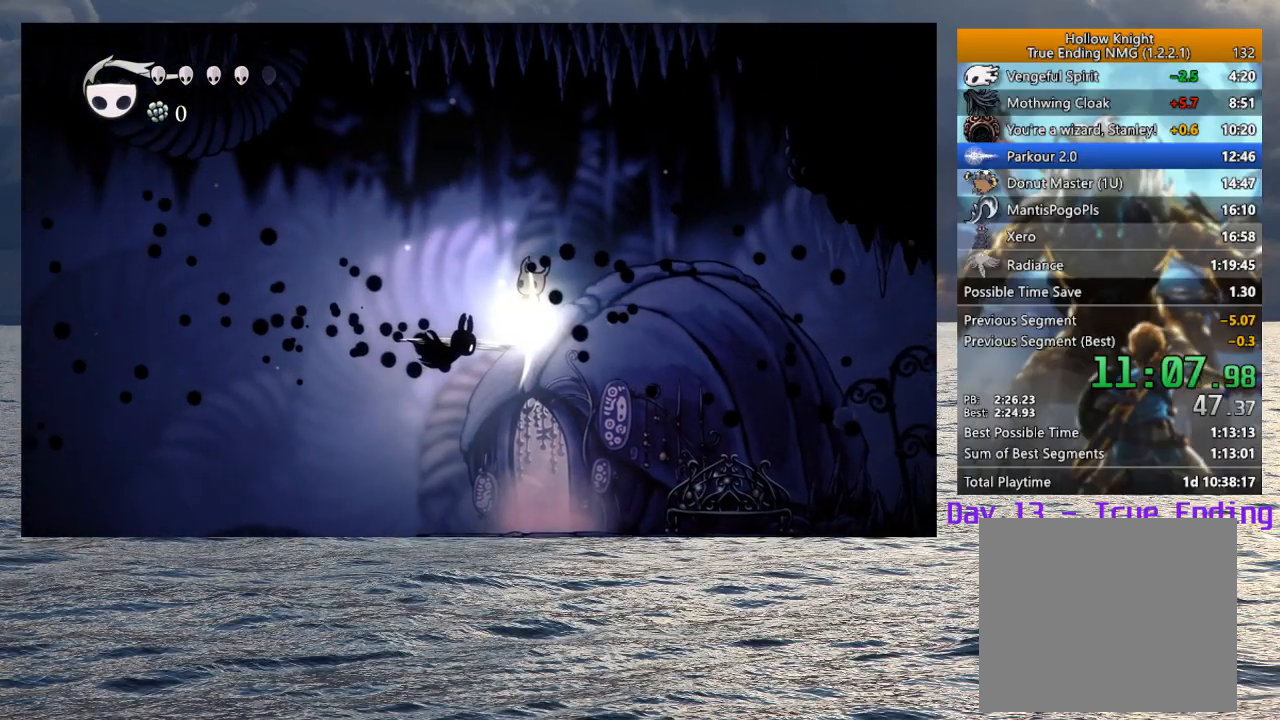
{"buttons": ["SQUARE"], "left_stick": "down", "right_stick": "center", "events": []}
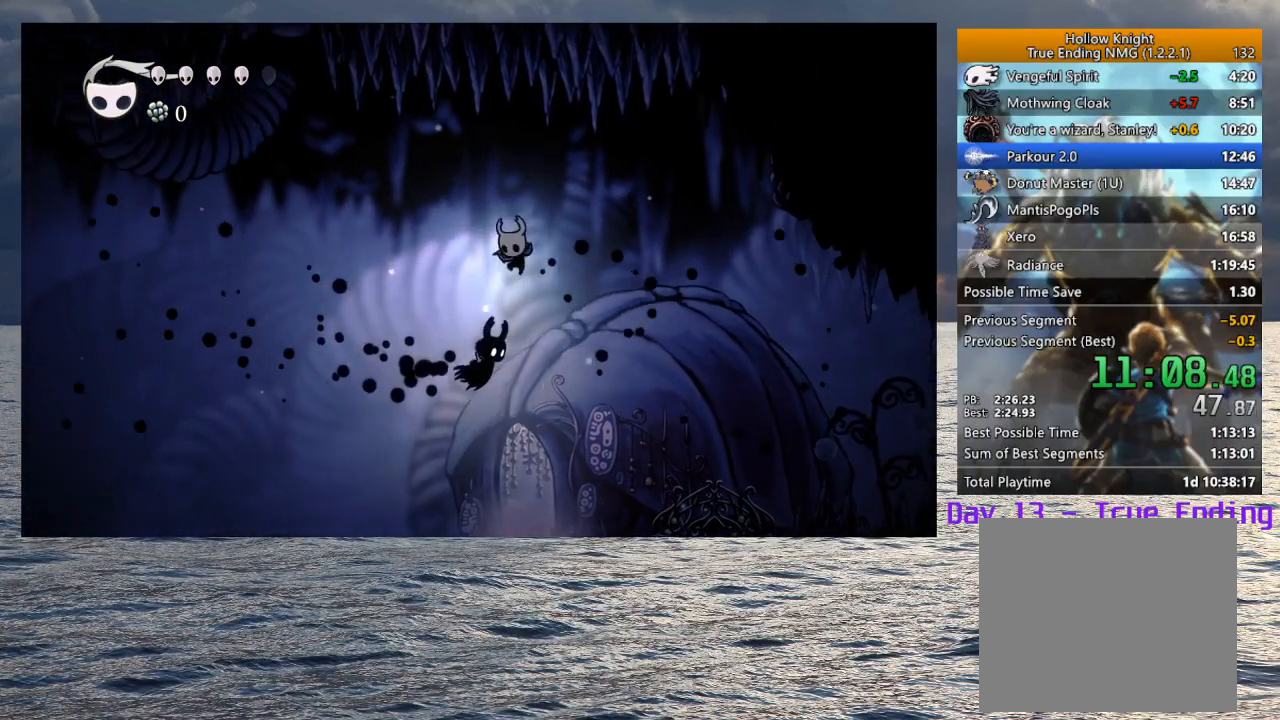
{"buttons": ["SQUARE"], "left_stick": "down", "right_stick": "center", "events": [[17, "SQUARE", "up"], [100, "R1", "down"], [317, "R1", "up"], [500, "SQUARE", "down"]]}
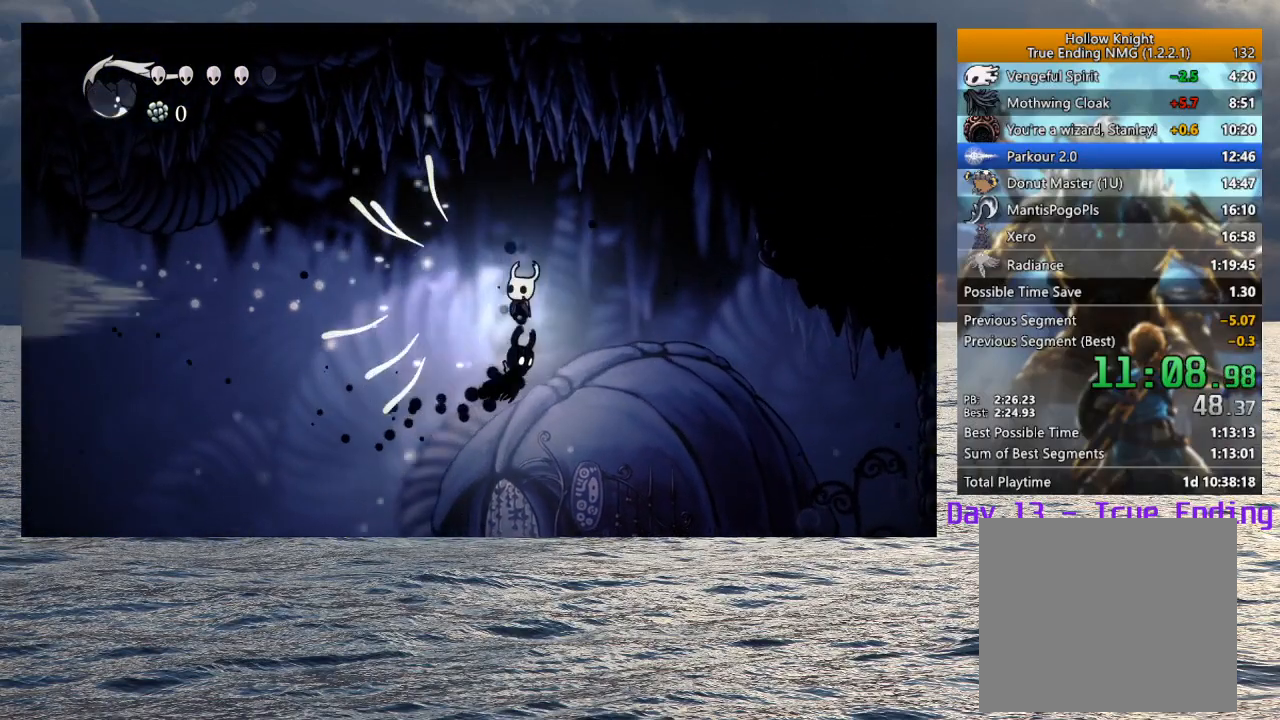
{"buttons": [], "left_stick": "down", "right_stick": "center", "events": [[283, "SQUARE", "up"], [333, "R1", "down"], [500, "R1", "up"]]}
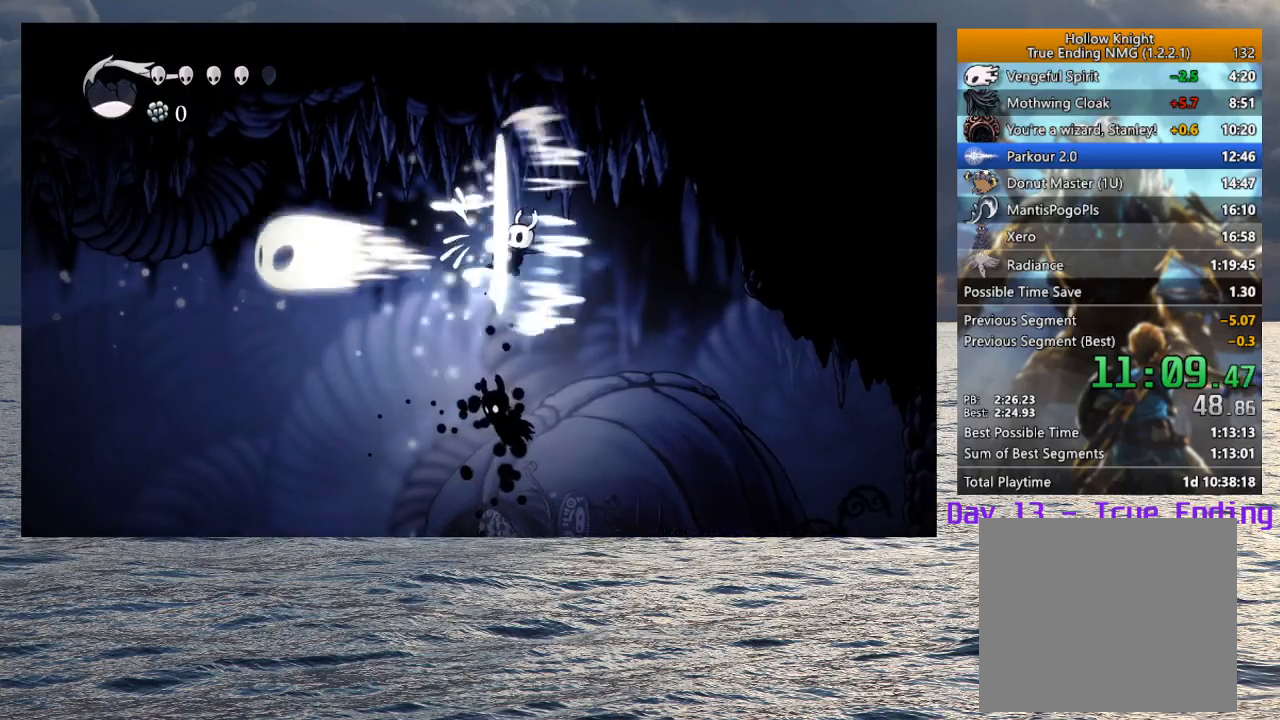
{"buttons": ["SQUARE"], "left_stick": "down-right", "right_stick": "center", "events": [[300, "SQUARE", "down"], [383, "left_stick", "down-right"]]}
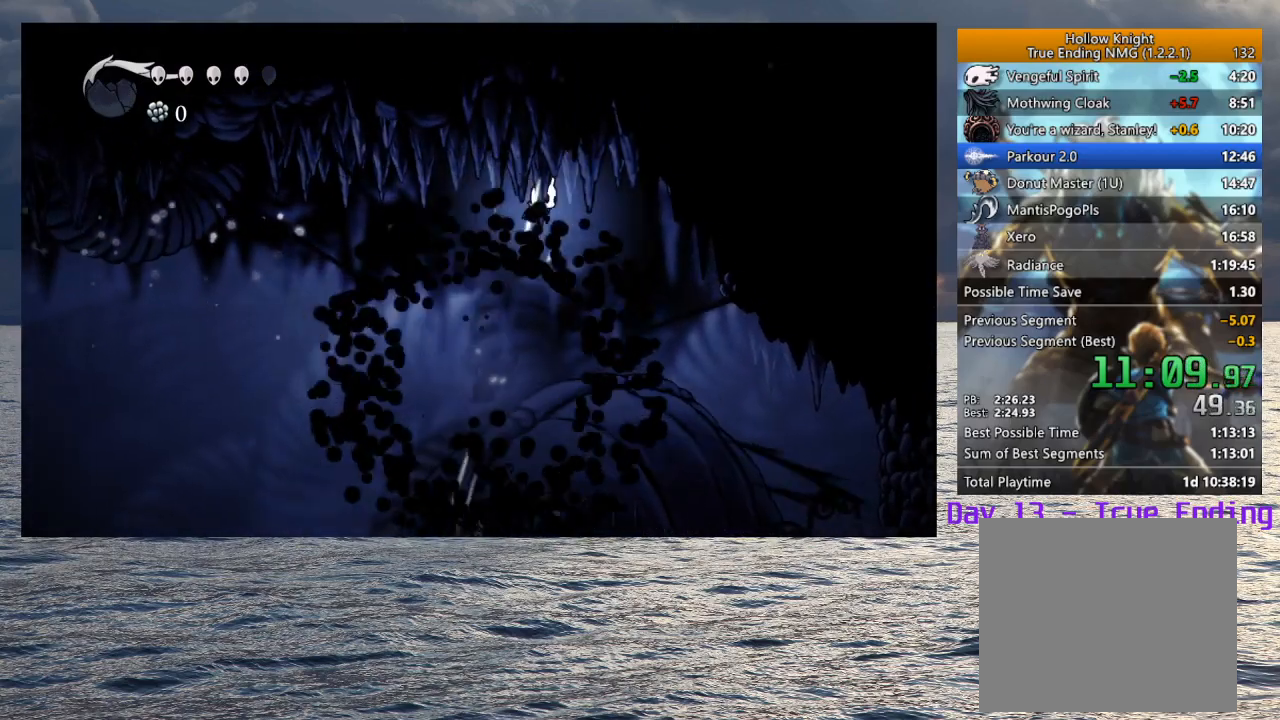
{"buttons": [], "left_stick": "right", "right_stick": "center", "events": [[150, "R2", "down"], [167, "SQUARE", "up"], [200, "left_stick", "right"], [333, "R2", "up"]]}
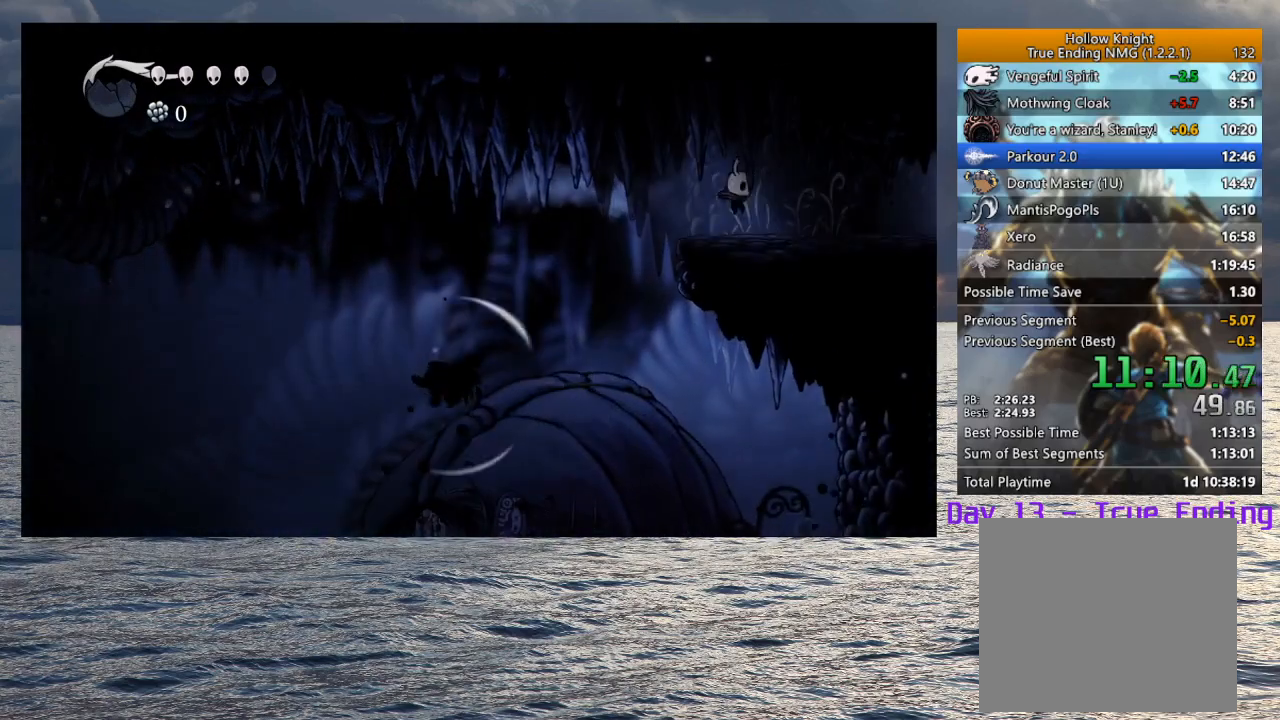
{"buttons": [], "left_stick": "right", "right_stick": "center", "events": [[50, "R2", "down"], [183, "R2", "up"], [250, "R2", "down"], [383, "R2", "up"]]}
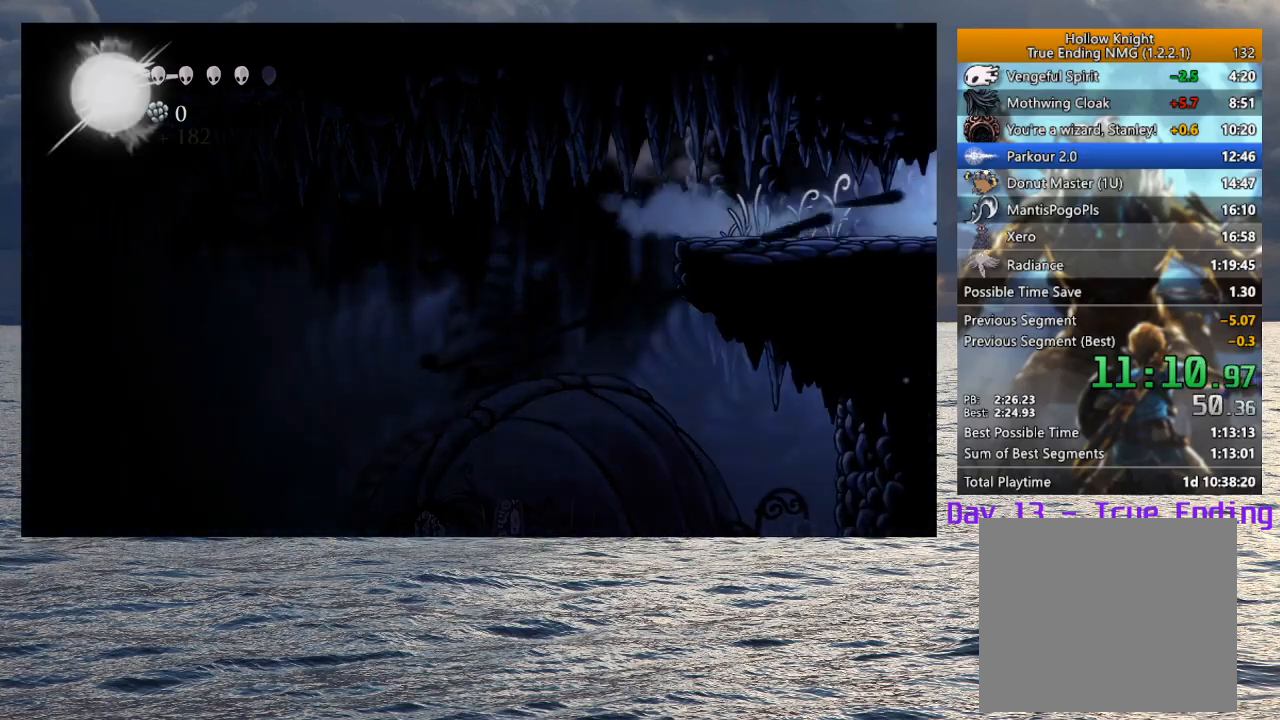
{"buttons": [], "left_stick": "right", "right_stick": "center", "events": [[167, "left_stick", "center"], [333, "left_stick", "right"]]}
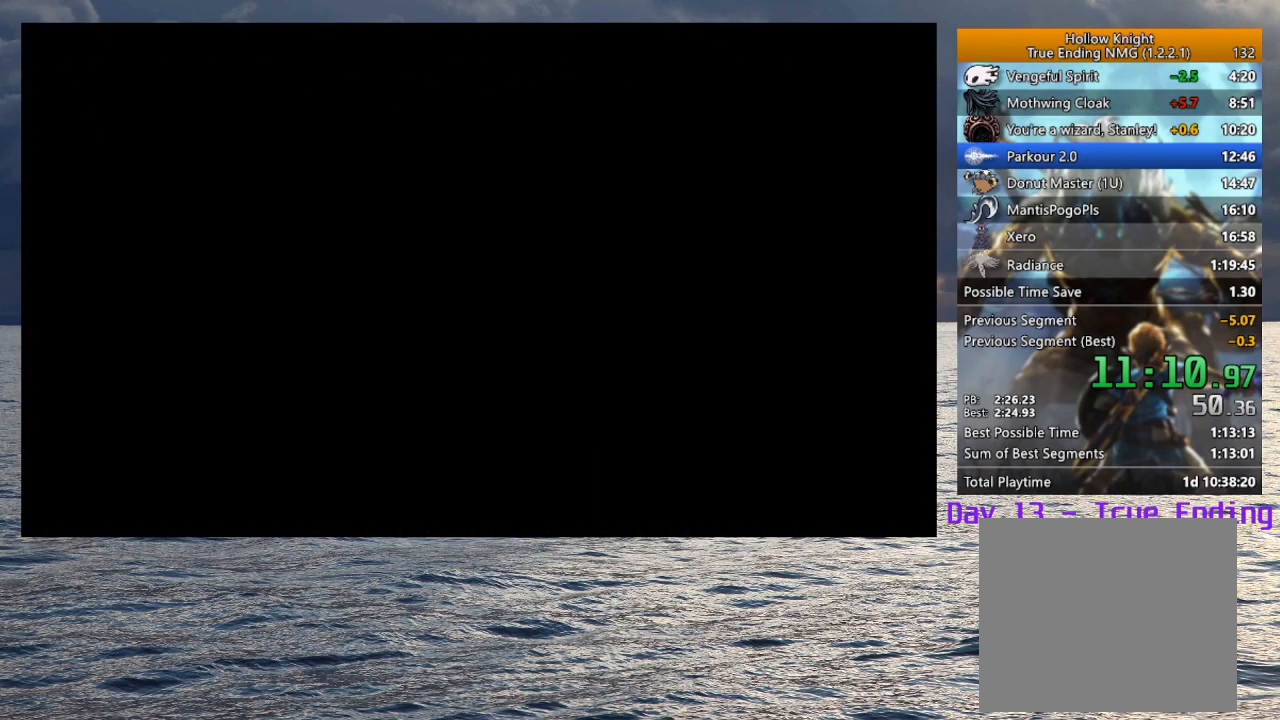
{"buttons": [], "left_stick": "right", "right_stick": "center", "events": []}
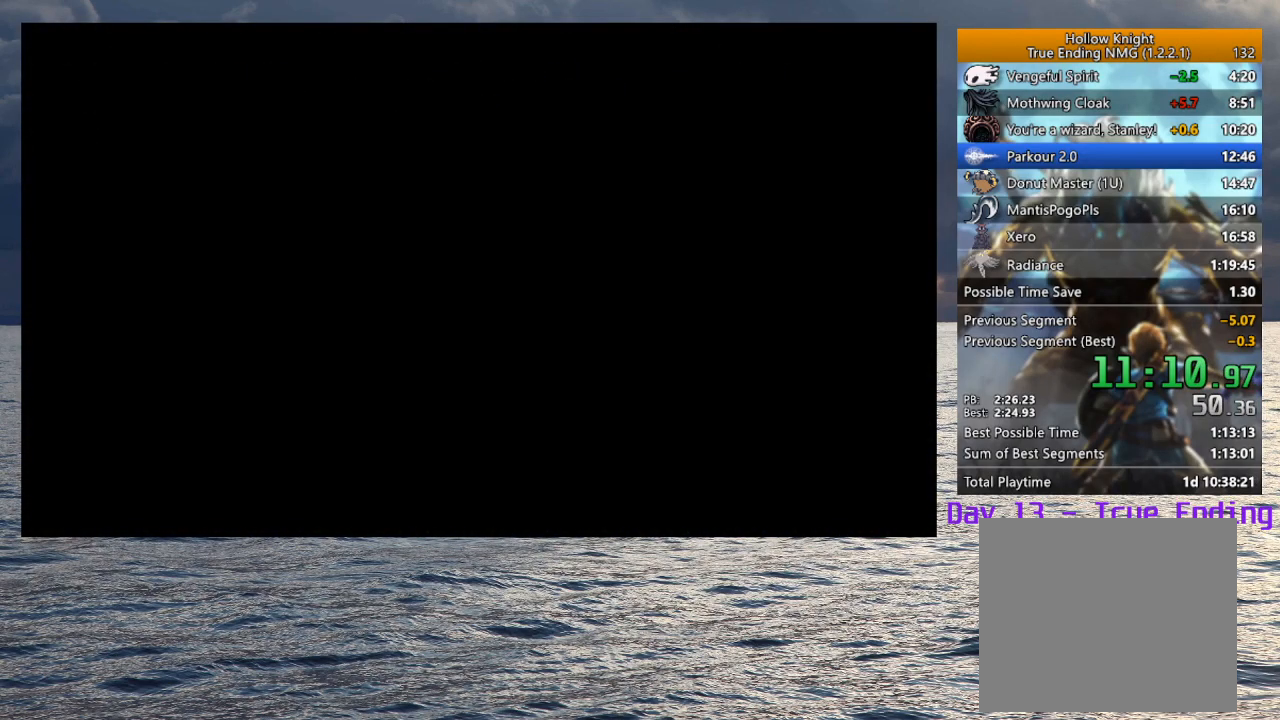
{"buttons": [], "left_stick": "right", "right_stick": "center", "events": []}
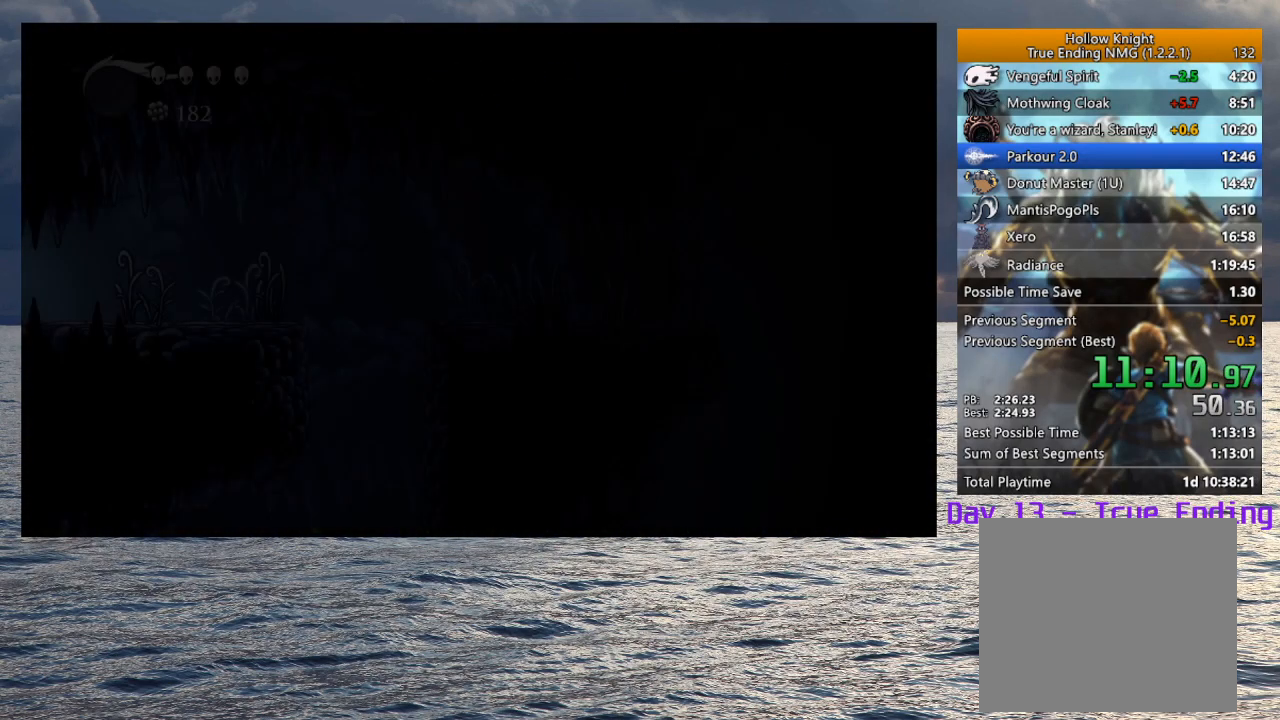
{"buttons": ["R2"], "left_stick": "right", "right_stick": "center", "events": [[467, "R2", "down"]]}
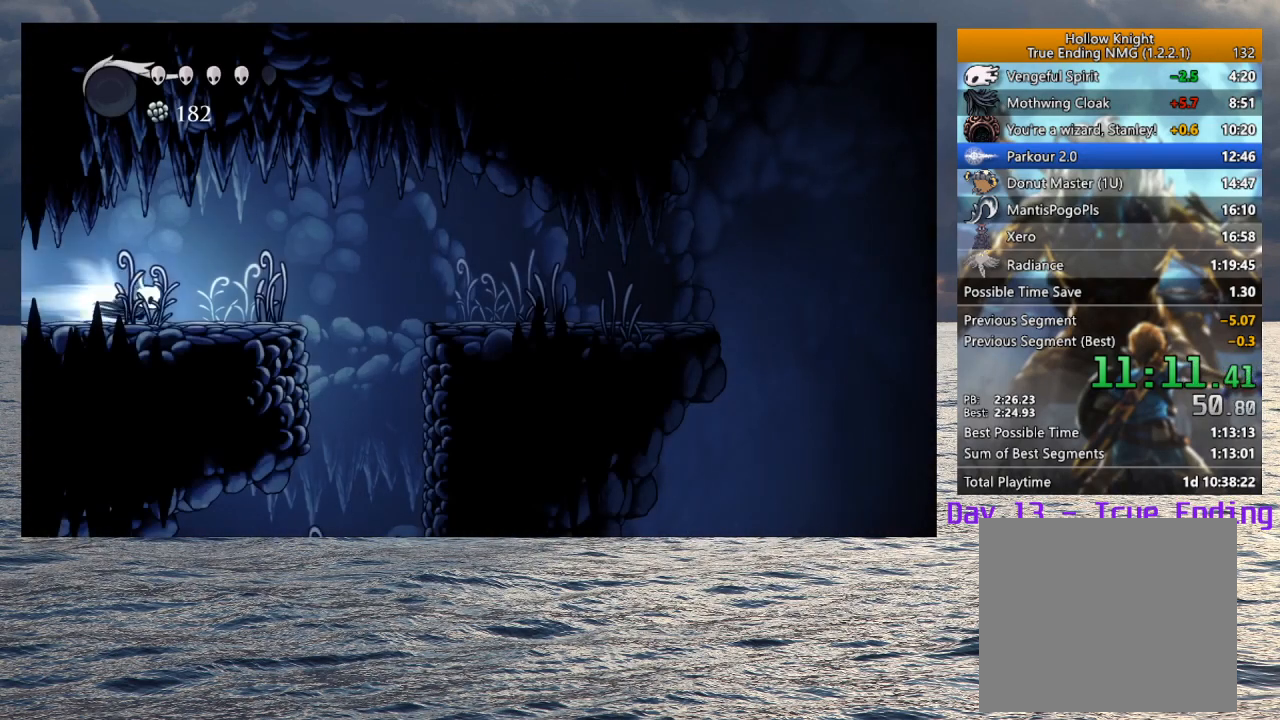
{"buttons": [], "left_stick": "right", "right_stick": "center", "events": [[133, "R2", "up"], [300, "CROSS", "down"], [467, "CROSS", "up"]]}
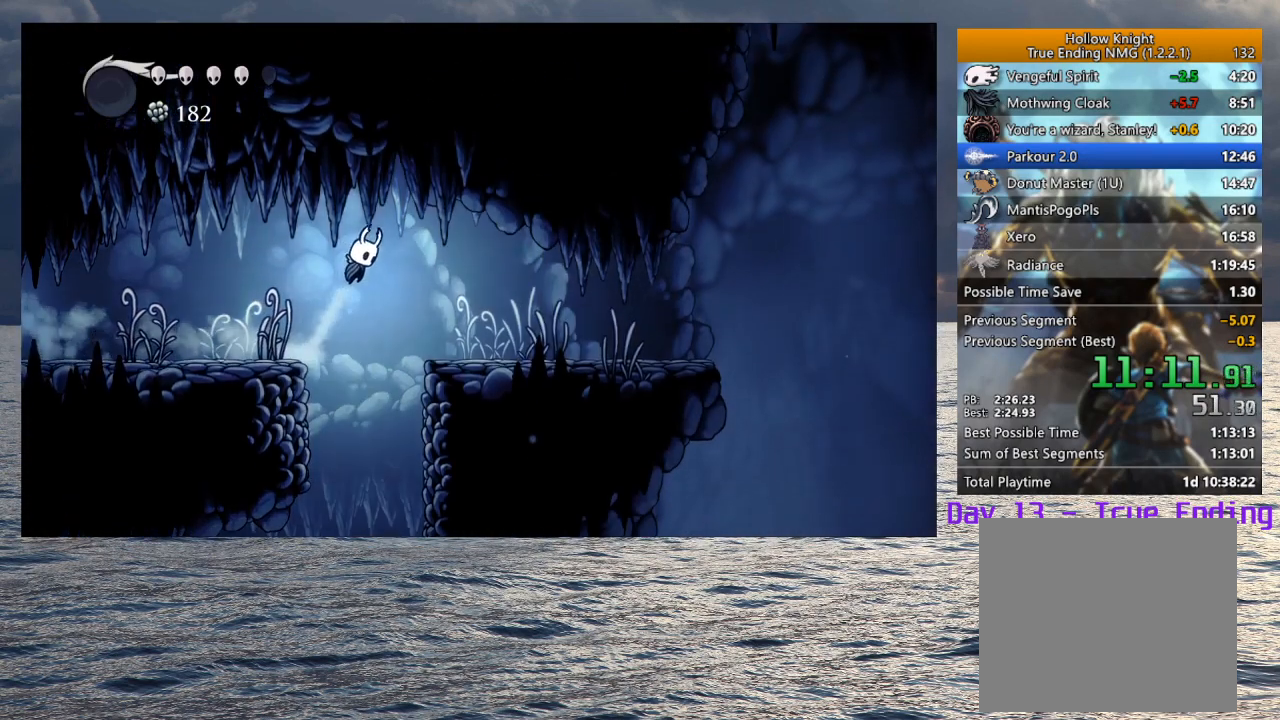
{"buttons": [], "left_stick": "right", "right_stick": "center", "events": [[50, "R2", "down"], [183, "R2", "up"]]}
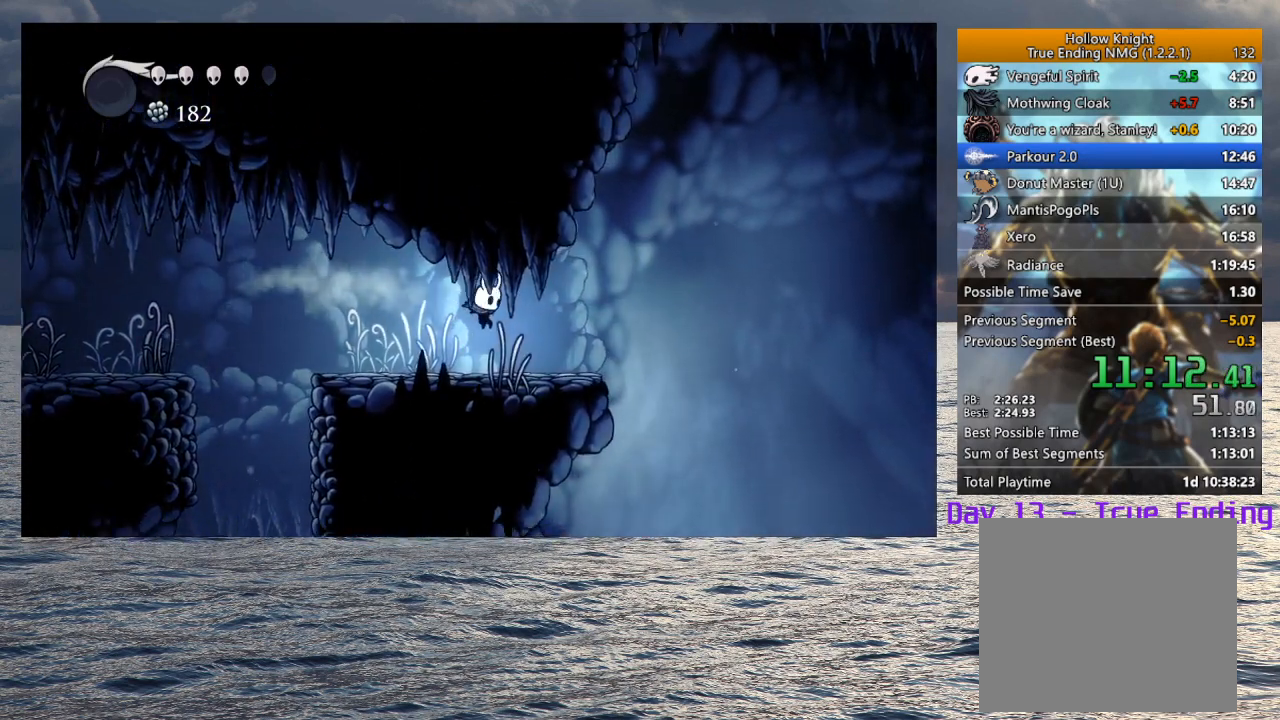
{"buttons": [], "left_stick": "down-right", "right_stick": "center", "events": [[100, "left_stick", "down-right"], [167, "R2", "down"], [333, "R2", "up"]]}
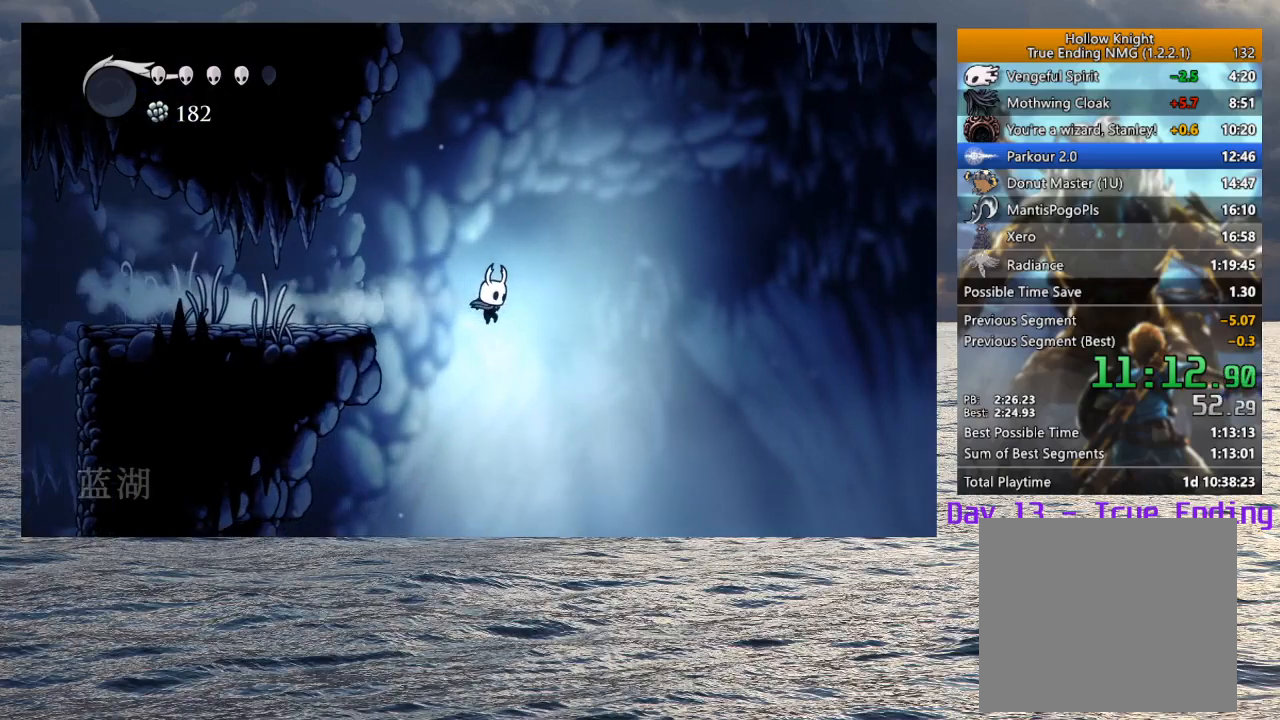
{"buttons": [], "left_stick": "down-right", "right_stick": "center", "events": []}
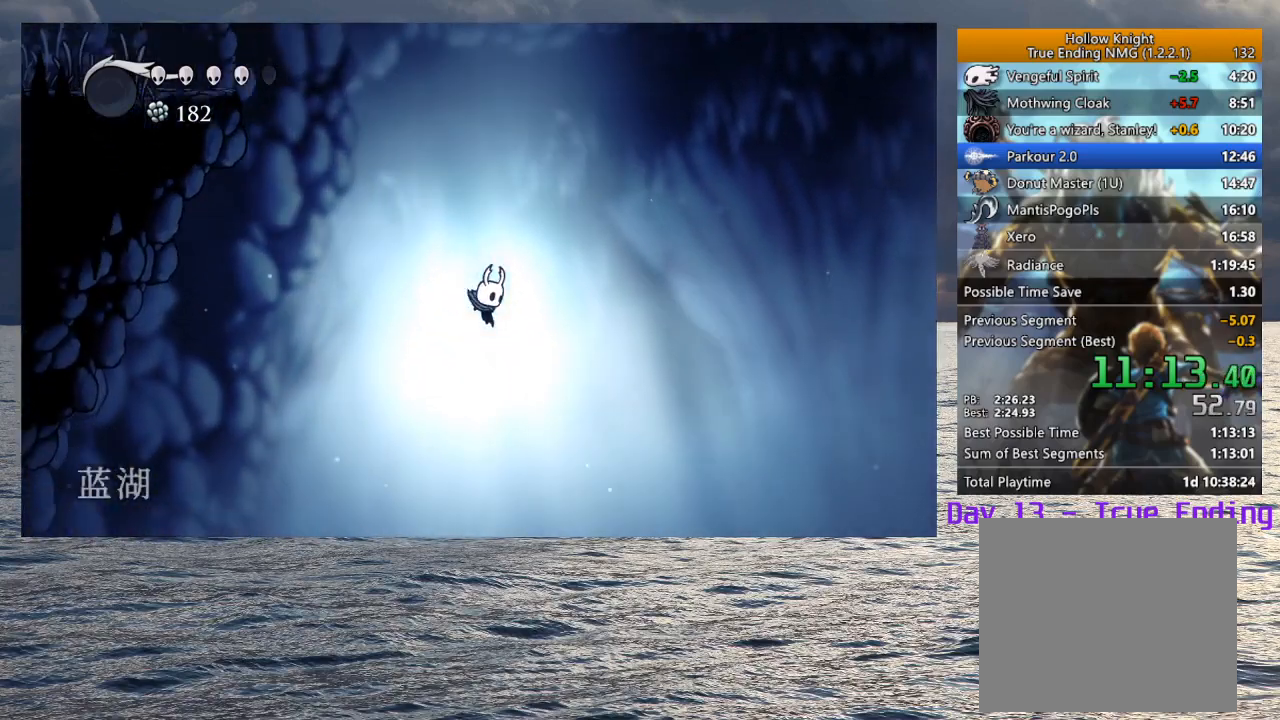
{"buttons": [], "left_stick": "down-right", "right_stick": "center", "events": []}
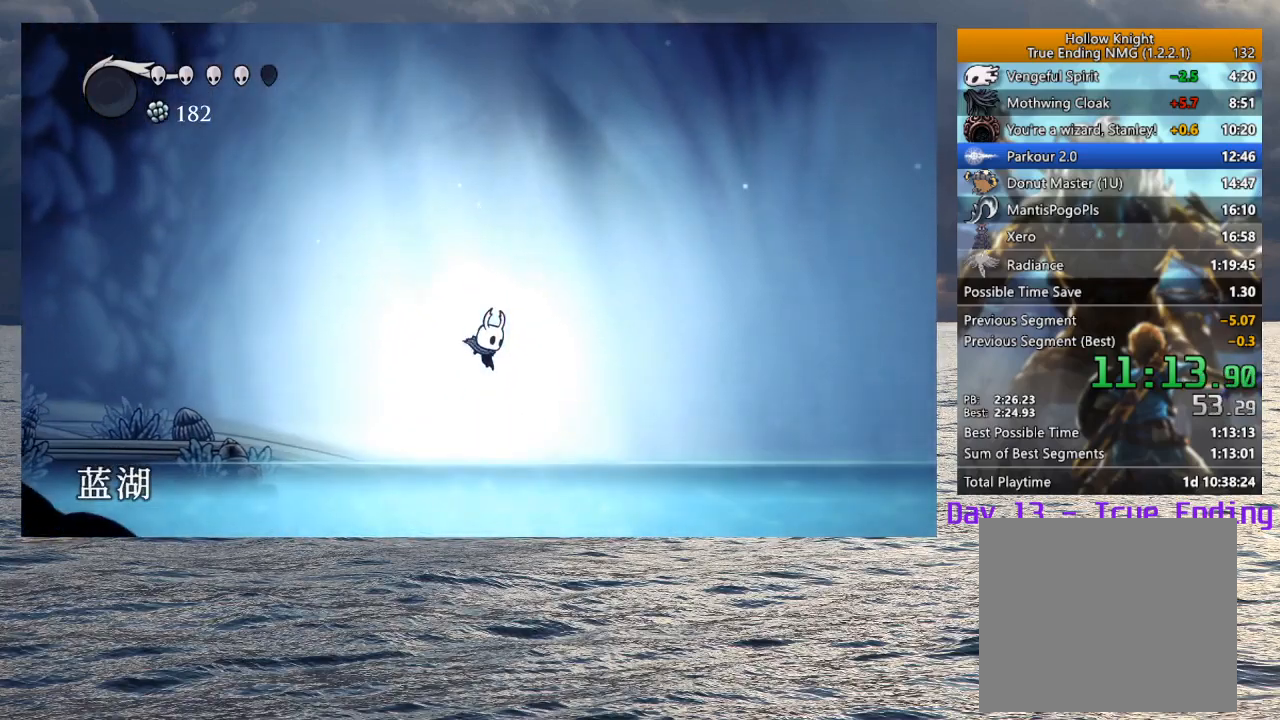
{"buttons": [], "left_stick": "down-right", "right_stick": "center", "events": [[100, "R2", "down"], [283, "R2", "up"]]}
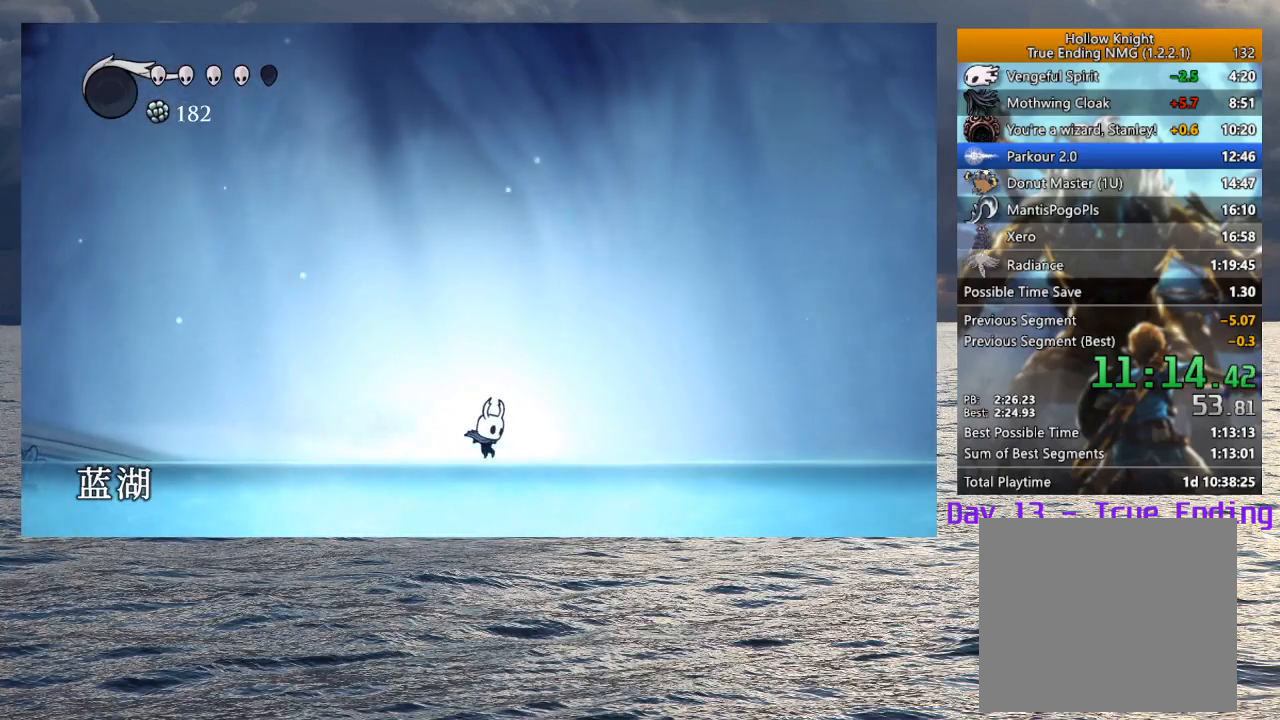
{"buttons": [], "left_stick": "down-right", "right_stick": "center", "events": [[167, "CROSS", "down"], [200, "R2", "down"], [317, "CROSS", "up"], [367, "R2", "up"]]}
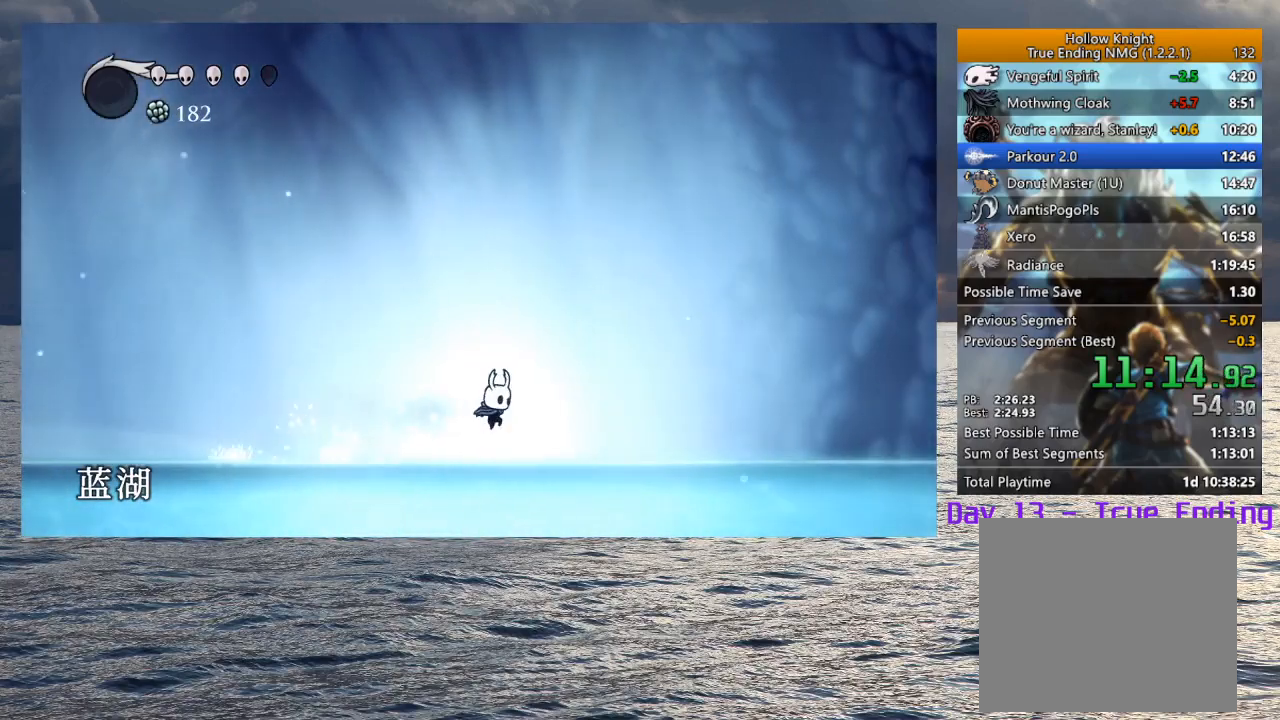
{"buttons": ["CROSS", "R2"], "left_stick": "down-right", "right_stick": "center", "events": [[333, "CROSS", "down"], [350, "R2", "down"]]}
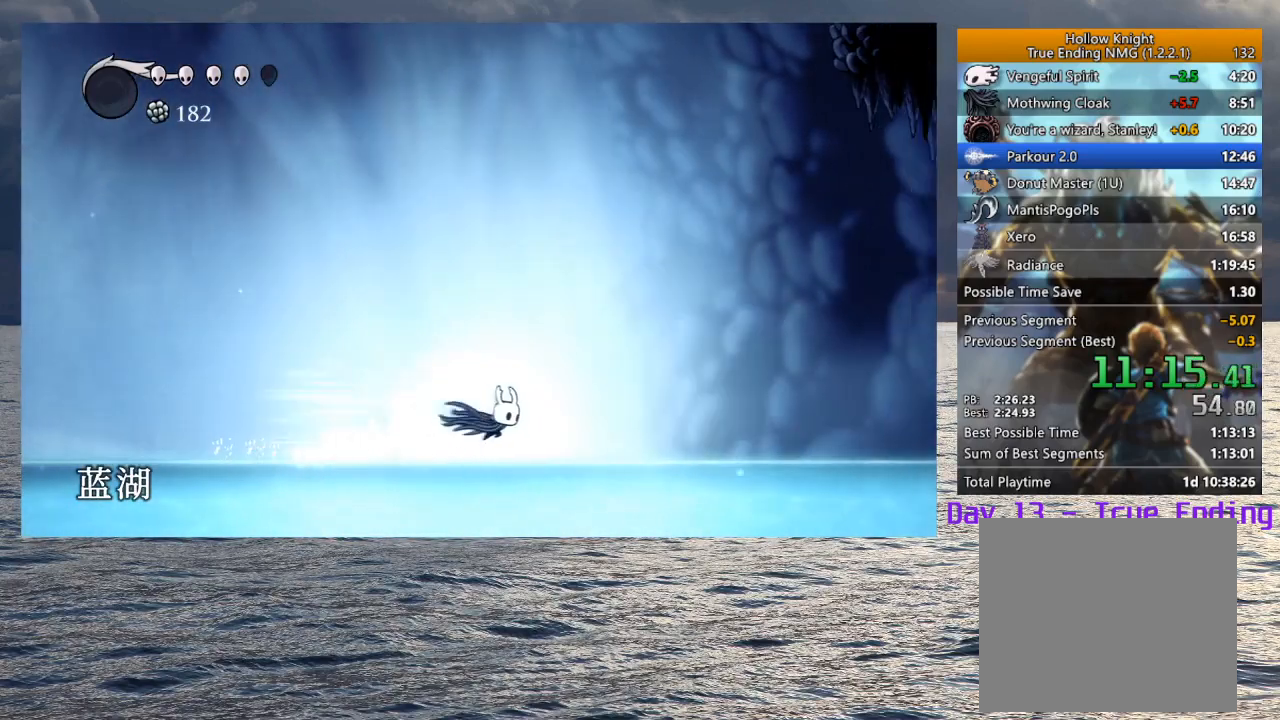
{"buttons": ["CROSS", "R2"], "left_stick": "down-right", "right_stick": "center", "events": [[17, "CROSS", "up"], [33, "R2", "up"], [417, "CROSS", "down"], [417, "R2", "down"]]}
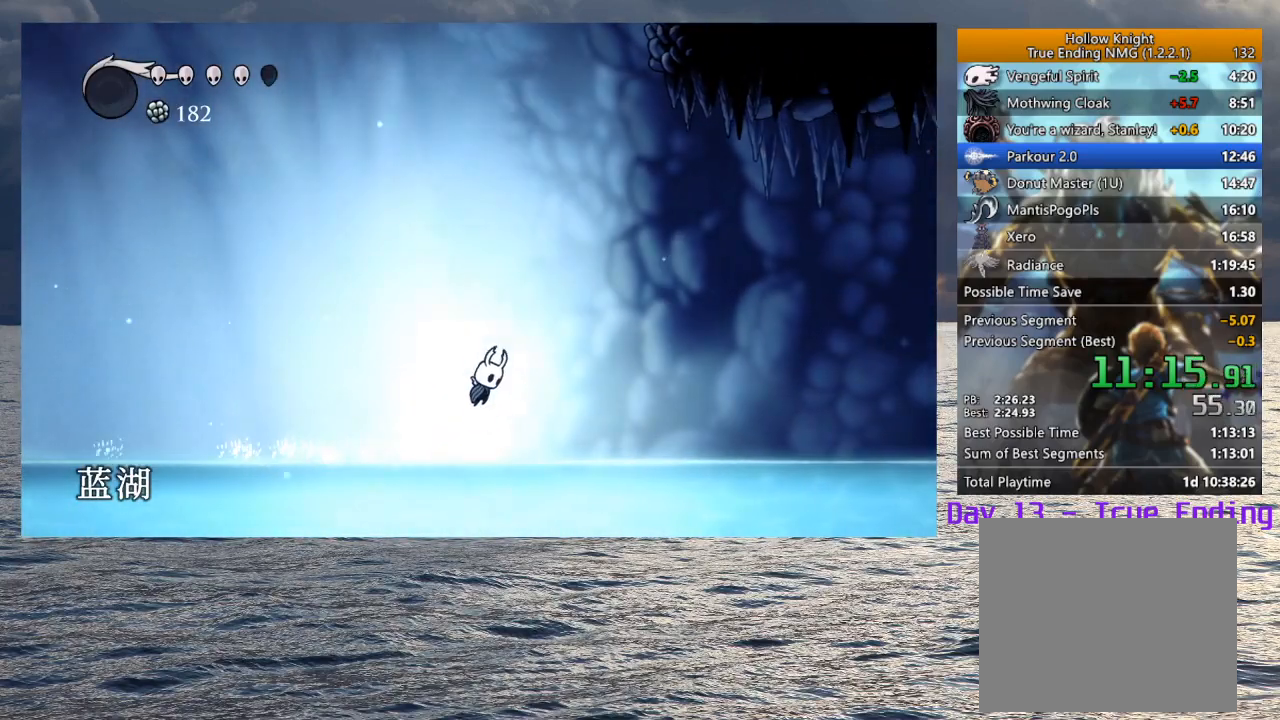
{"buttons": [], "left_stick": "down-right", "right_stick": "center", "events": [[83, "CROSS", "up"], [100, "R2", "up"], [367, "R2", "down"], [500, "R2", "up"]]}
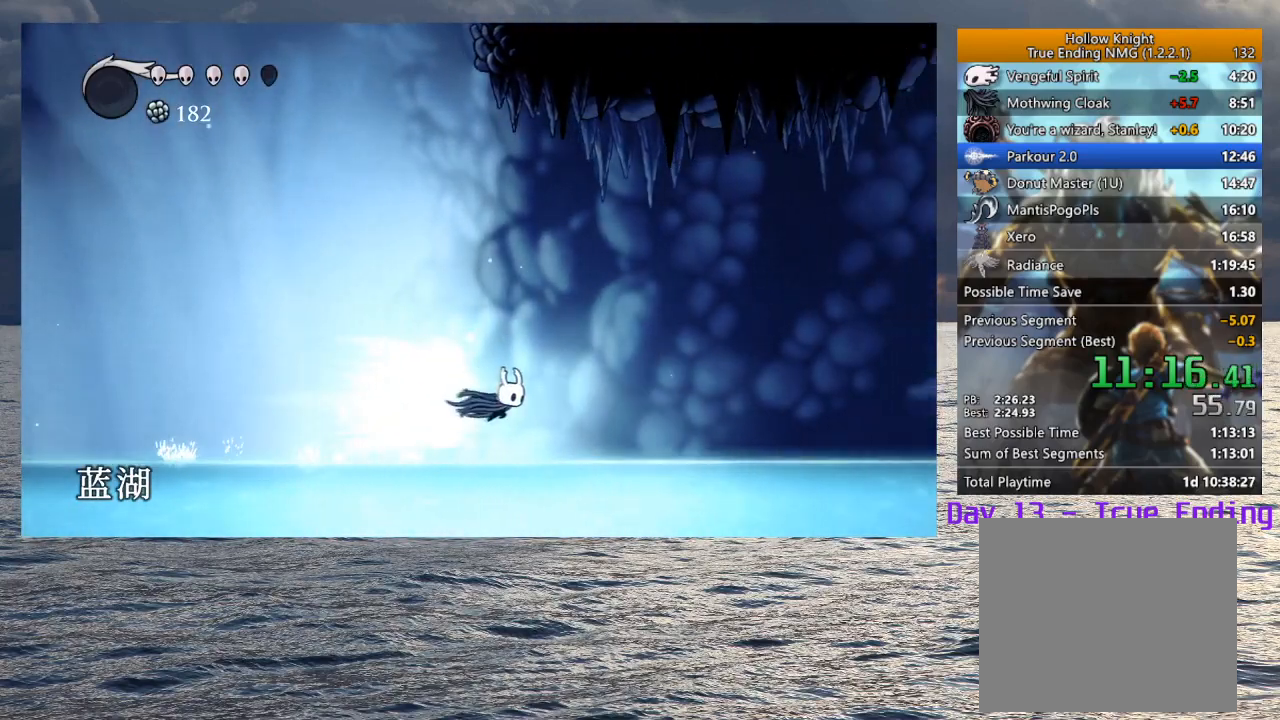
{"buttons": ["CROSS"], "left_stick": "down-right", "right_stick": "center", "events": [[483, "CROSS", "down"]]}
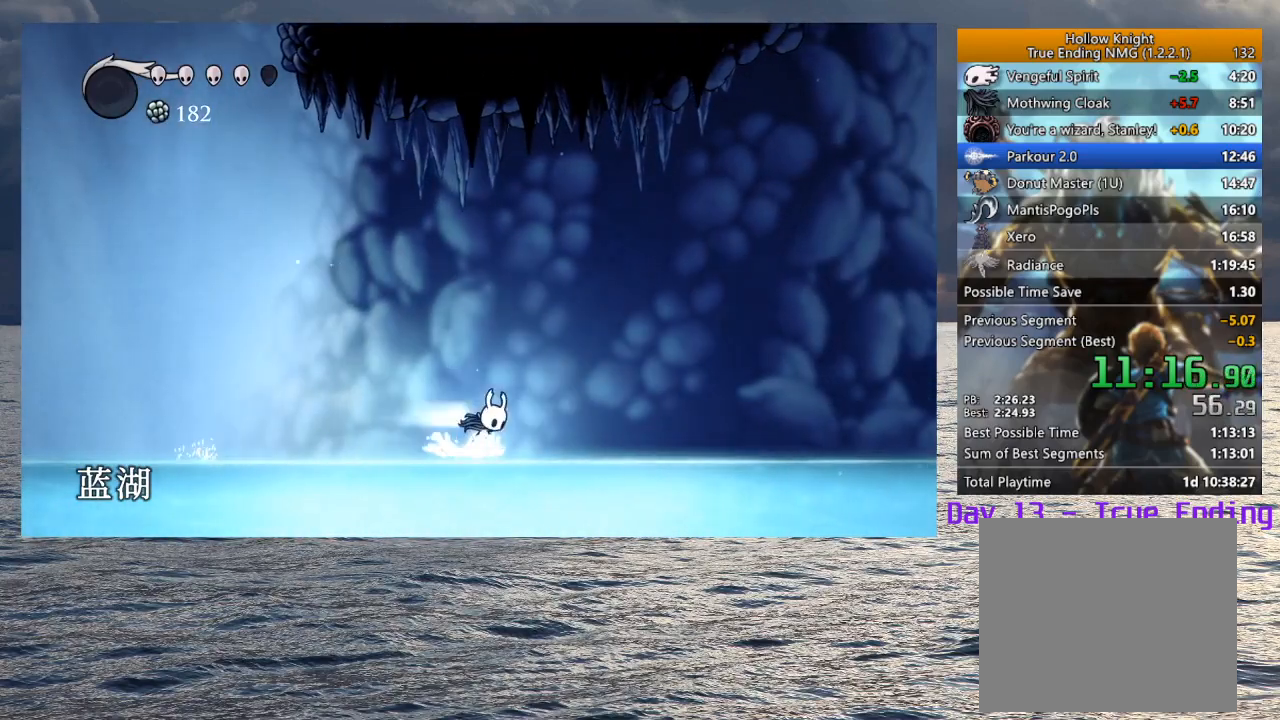
{"buttons": [], "left_stick": "down-right", "right_stick": "center", "events": [[17, "R2", "down"], [150, "CROSS", "up"], [183, "R2", "up"]]}
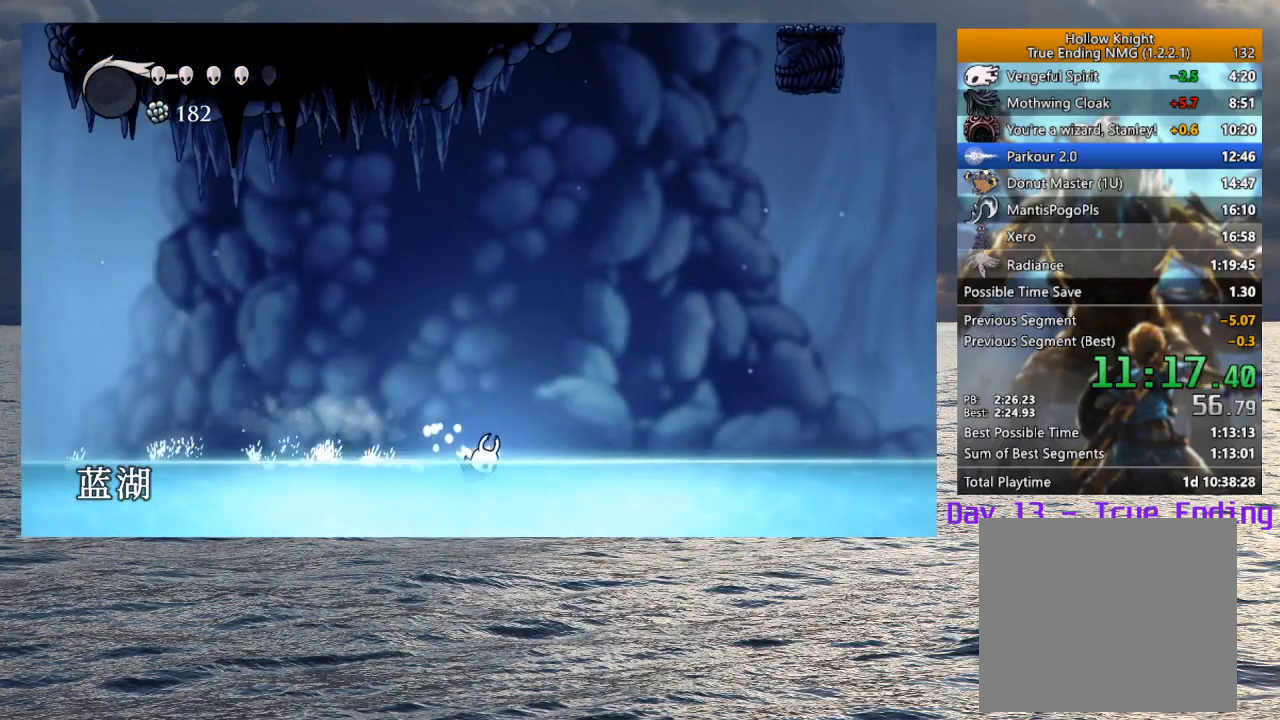
{"buttons": [], "left_stick": "down-right", "right_stick": "center", "events": [[67, "CROSS", "down"], [83, "R2", "down"], [217, "CROSS", "up"], [250, "R2", "up"]]}
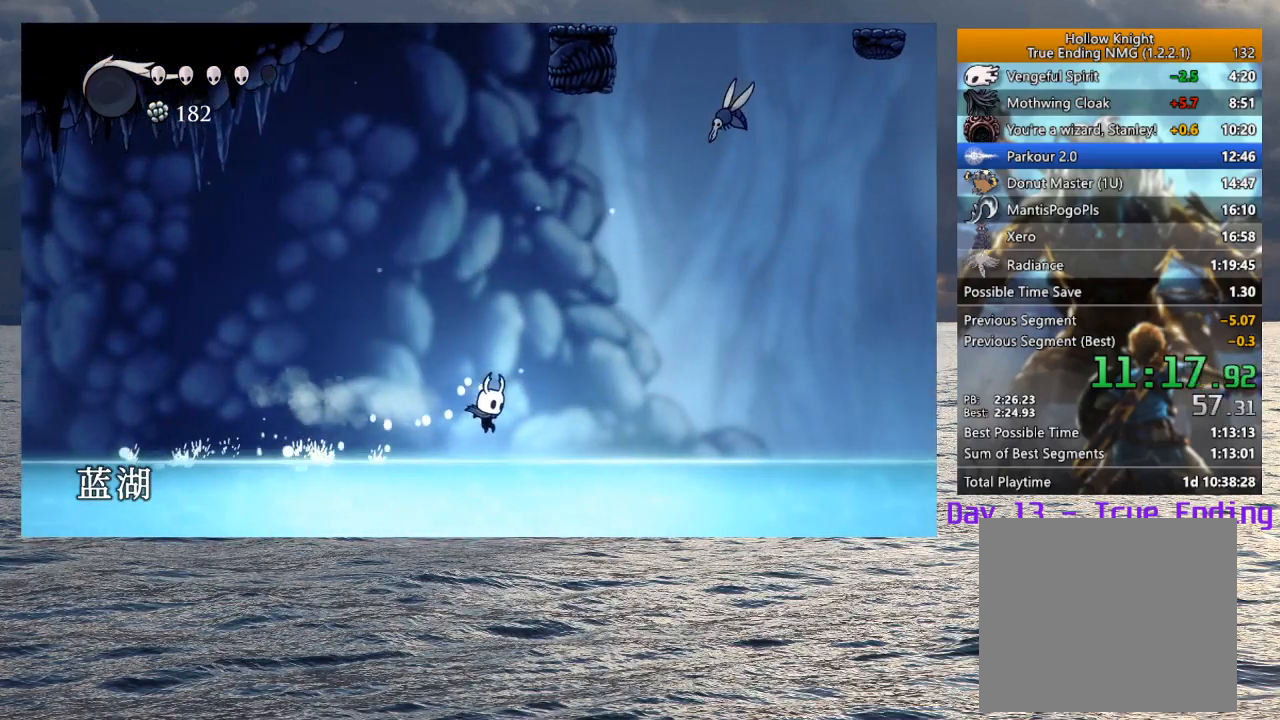
{"buttons": [], "left_stick": "down-right", "right_stick": "center", "events": [[233, "CROSS", "down"], [267, "R2", "down"], [433, "CROSS", "up"], [433, "R2", "up"]]}
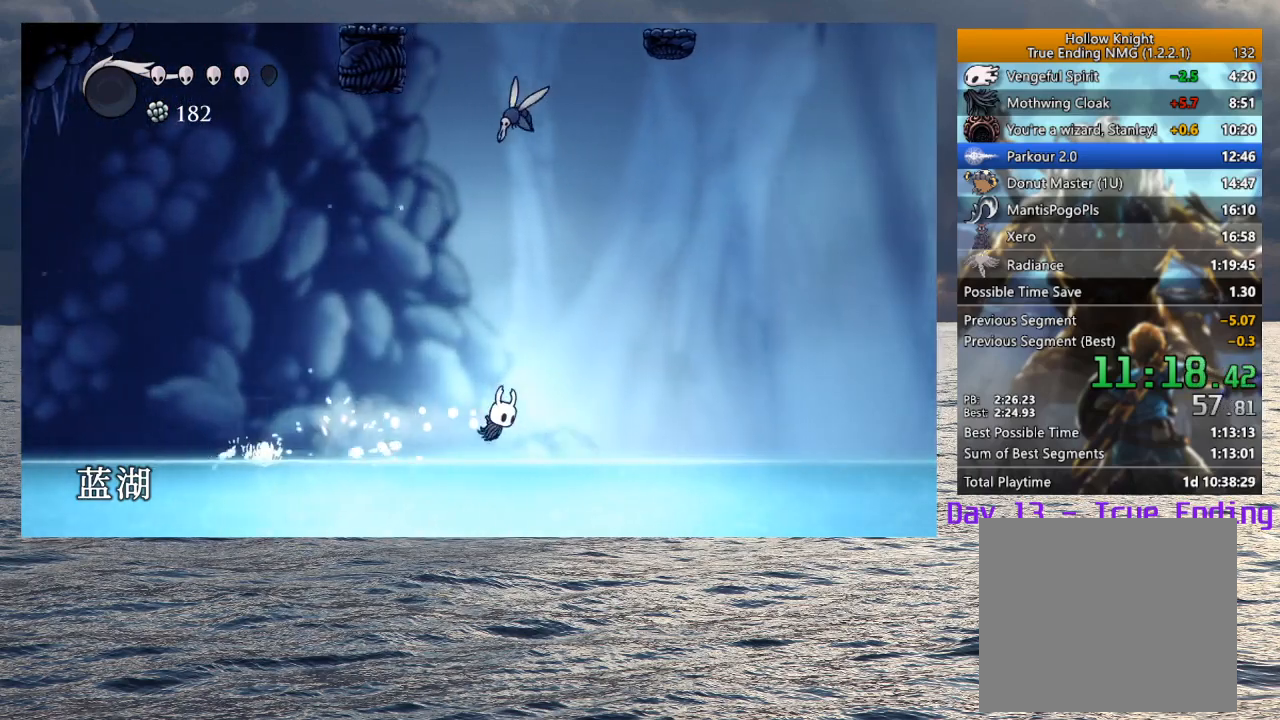
{"buttons": ["CROSS", "R2"], "left_stick": "down-right", "right_stick": "center", "events": [[317, "CROSS", "down"], [350, "R2", "down"]]}